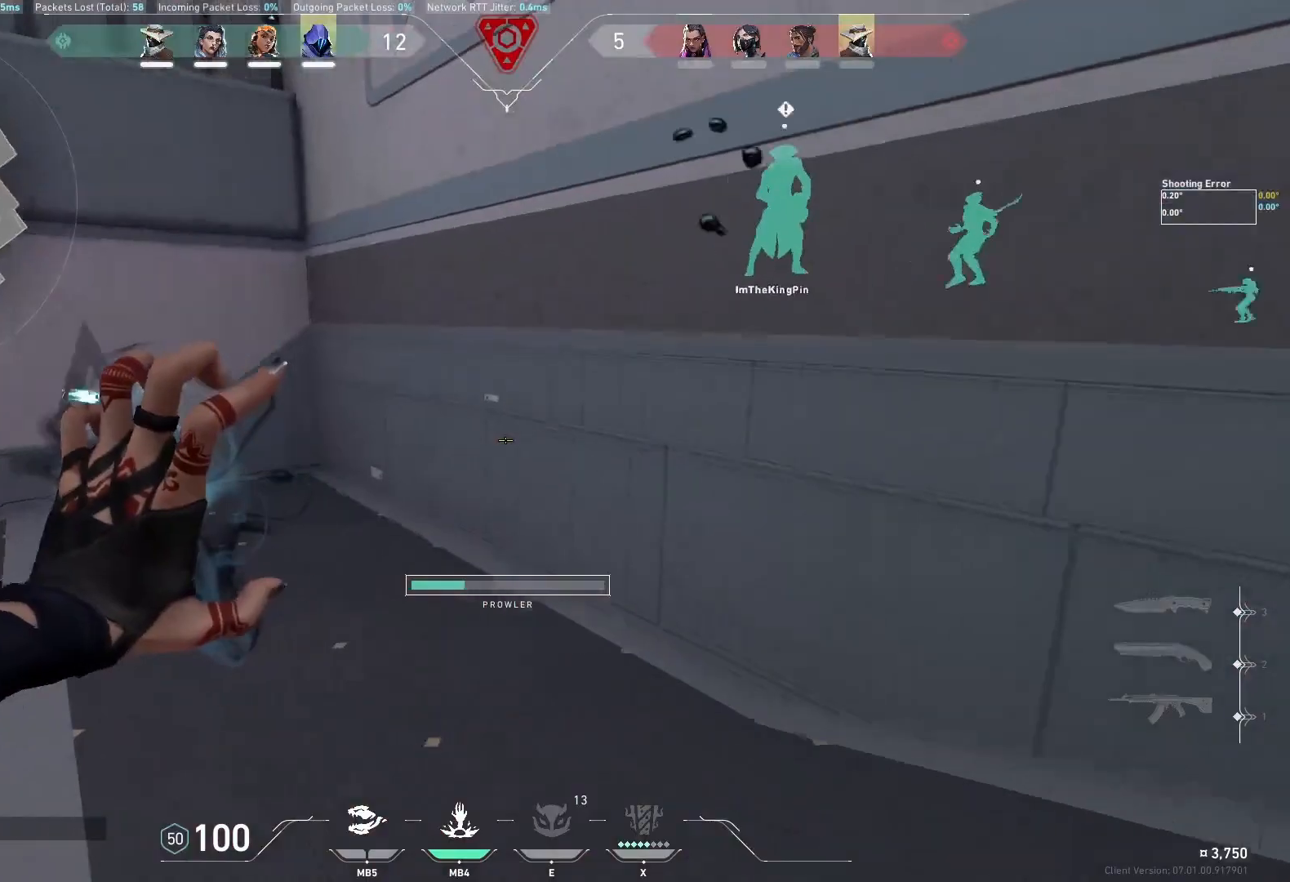
Gameplay with keyboard; each line is a JSON object with the keys held at the frame after it. "events" lists presses ("down") and releases ("up") of "a", "ctrl", "d", "e", "q", "s", "shift", "space" and "w" between this image and that frame as [ms after this image, input, new state], when the widget could be followed in between. No other keys are recorded. Mouse input is not recorded.
{"keys": ["d", "w"], "events": [[50, "a", "up"], [367, "d", "down"]]}
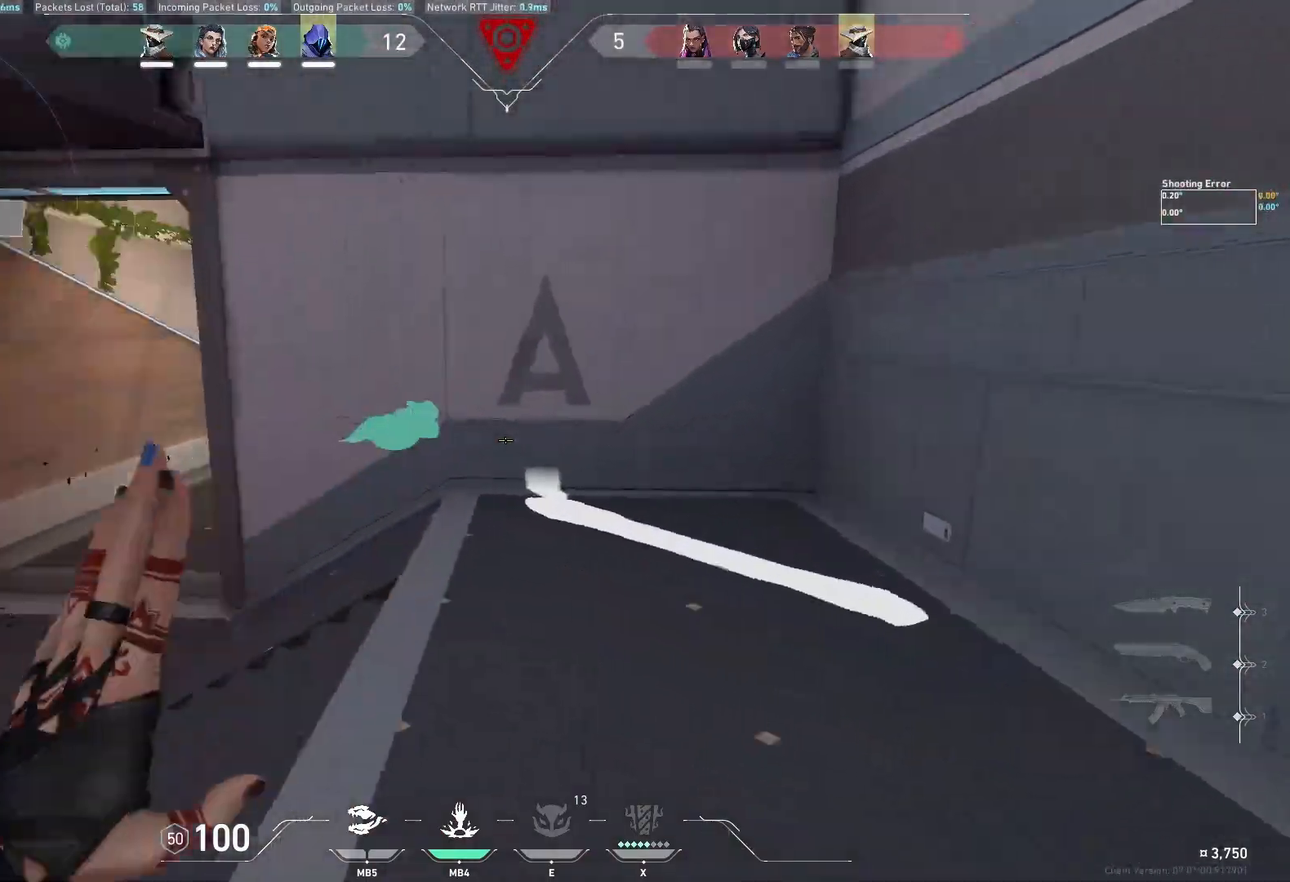
{"keys": ["w"], "events": [[200, "d", "up"], [267, "a", "down"], [400, "a", "up"]]}
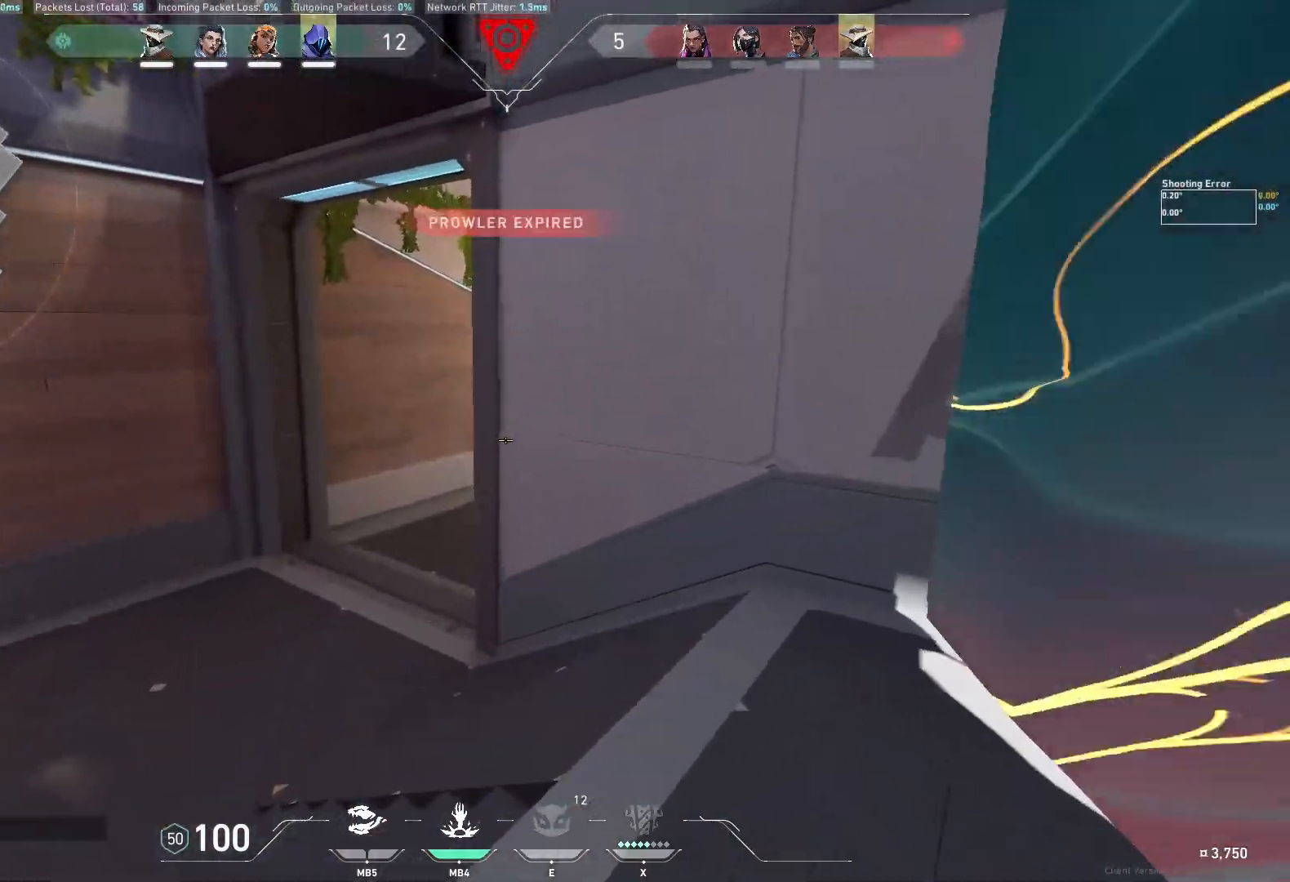
{"keys": ["a", "w"], "events": [[33, "d", "down"], [133, "d", "up"], [233, "a", "down"]]}
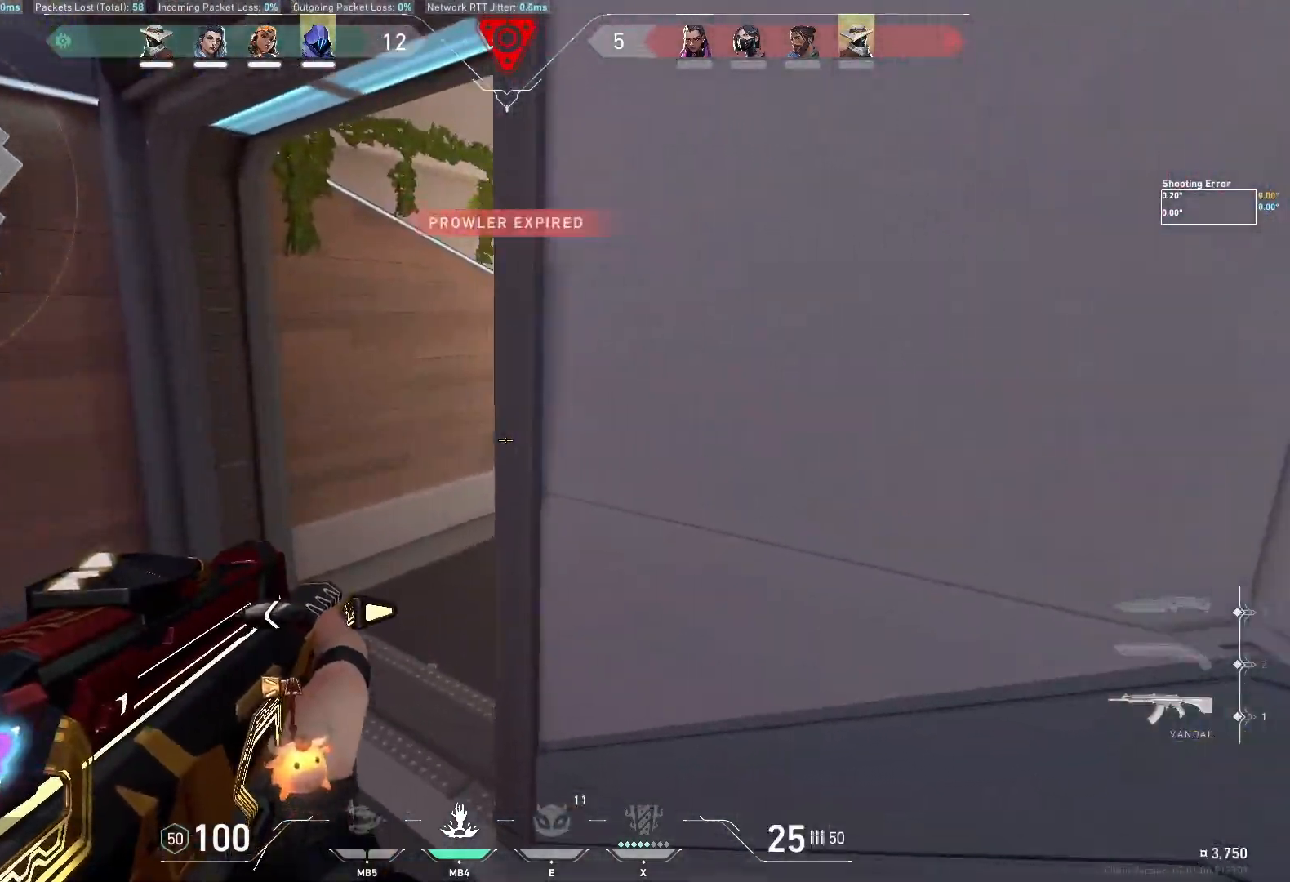
{"keys": ["w"], "events": [[367, "a", "up"]]}
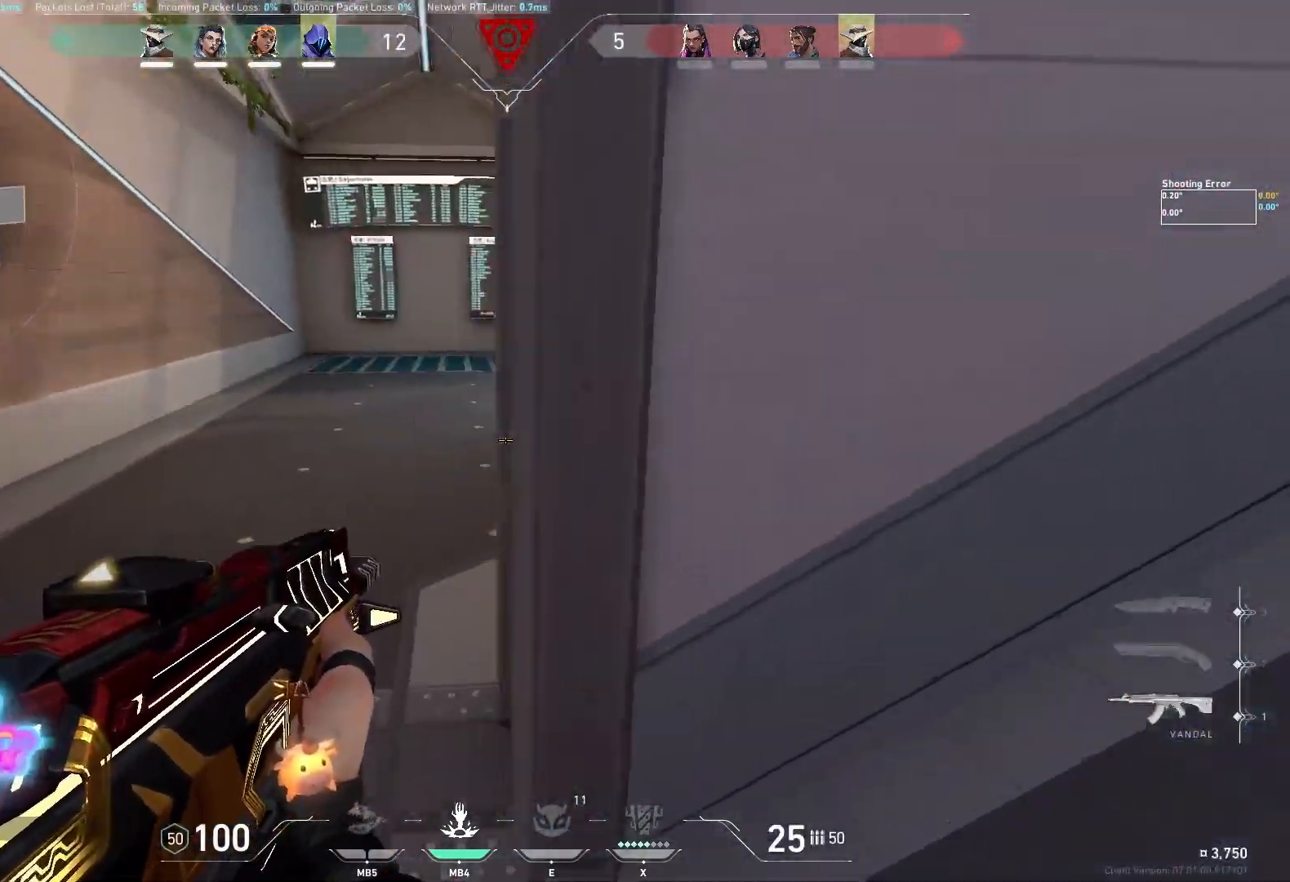
{"keys": ["a", "w"], "events": [[300, "a", "down"]]}
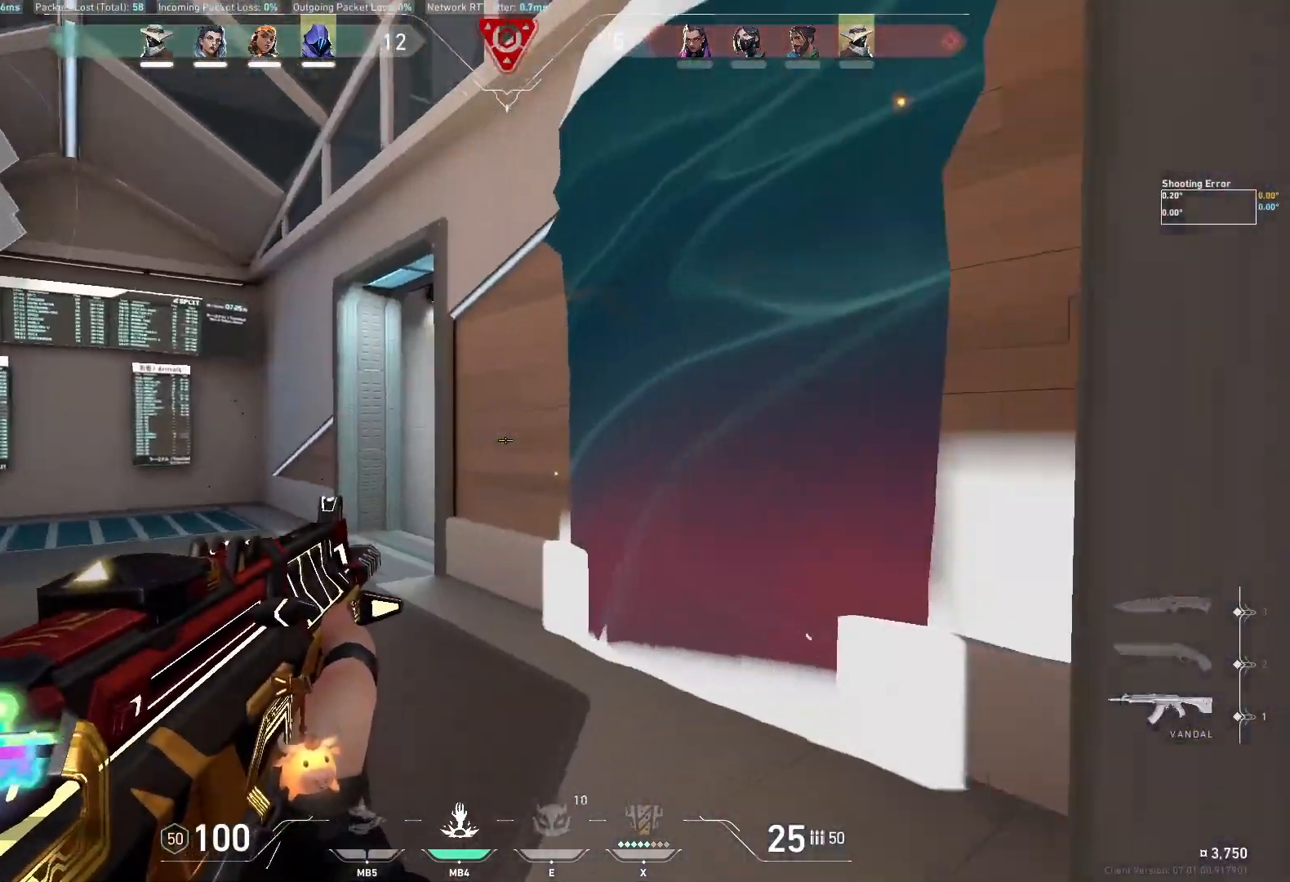
{"keys": ["w"], "events": [[33, "w", "up"], [333, "w", "down"], [433, "a", "up"]]}
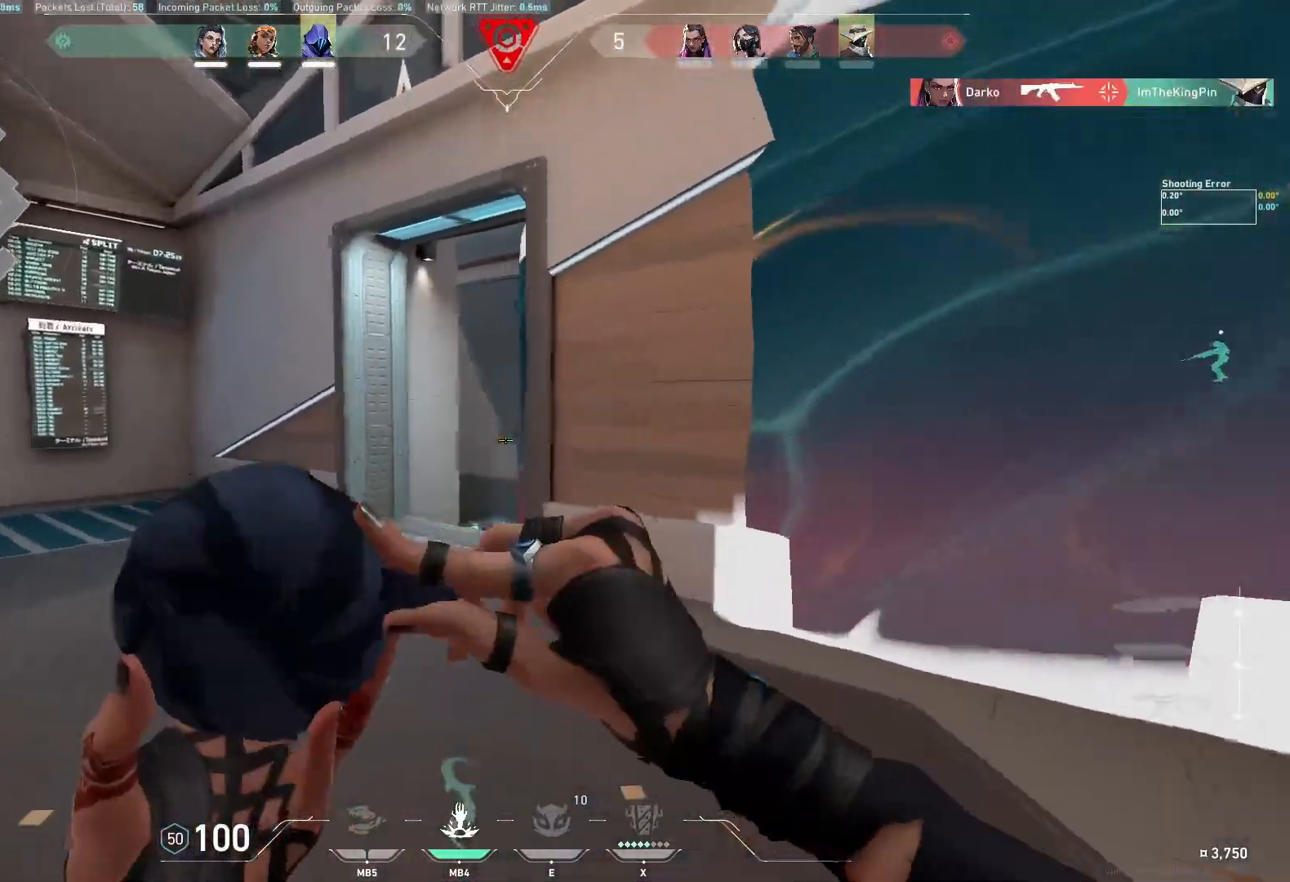
{"keys": ["w"], "events": [[117, "d", "down"], [383, "d", "up"]]}
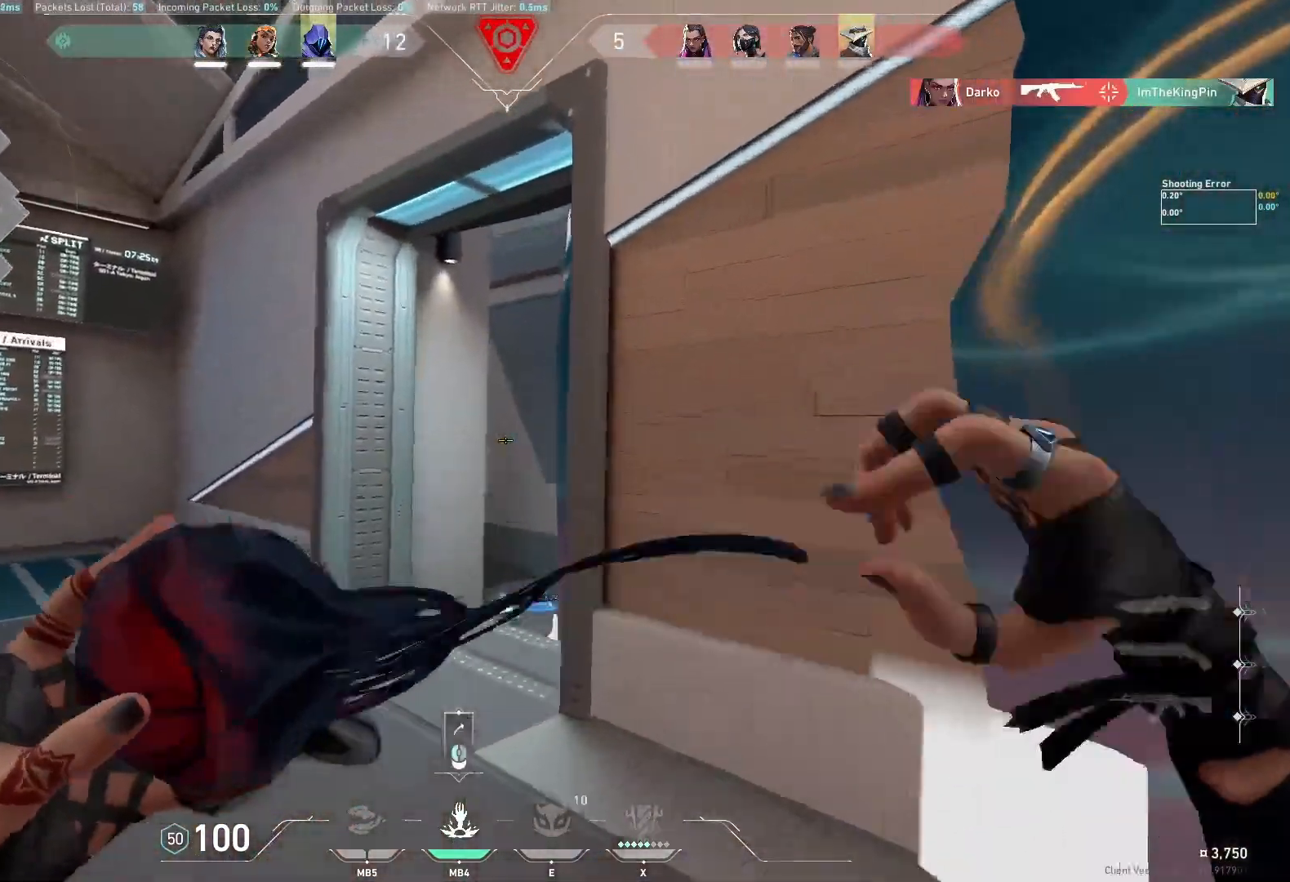
{"keys": ["a", "w"], "events": [[183, "a", "down"]]}
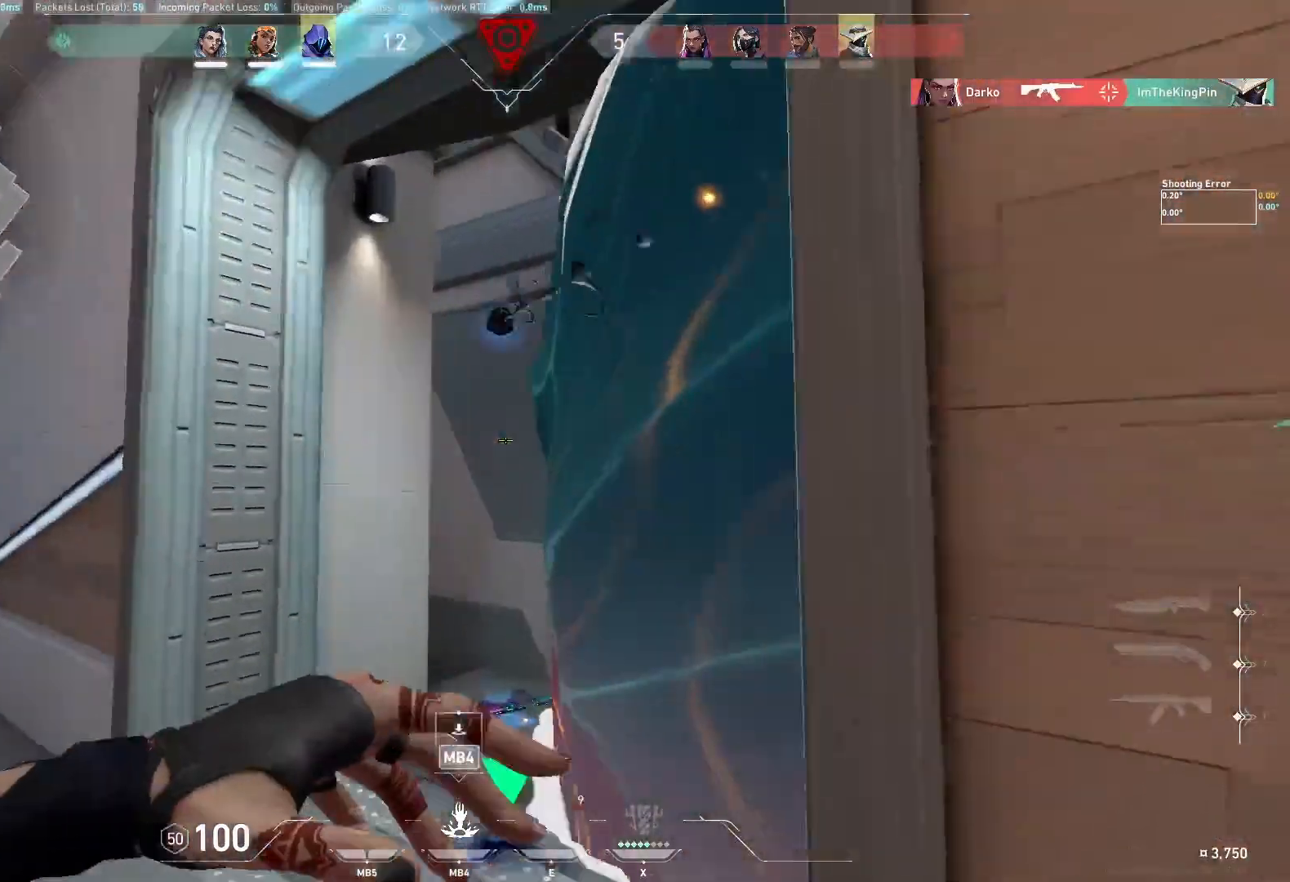
{"keys": ["w"], "events": [[33, "w", "up"], [150, "a", "up"], [383, "w", "down"]]}
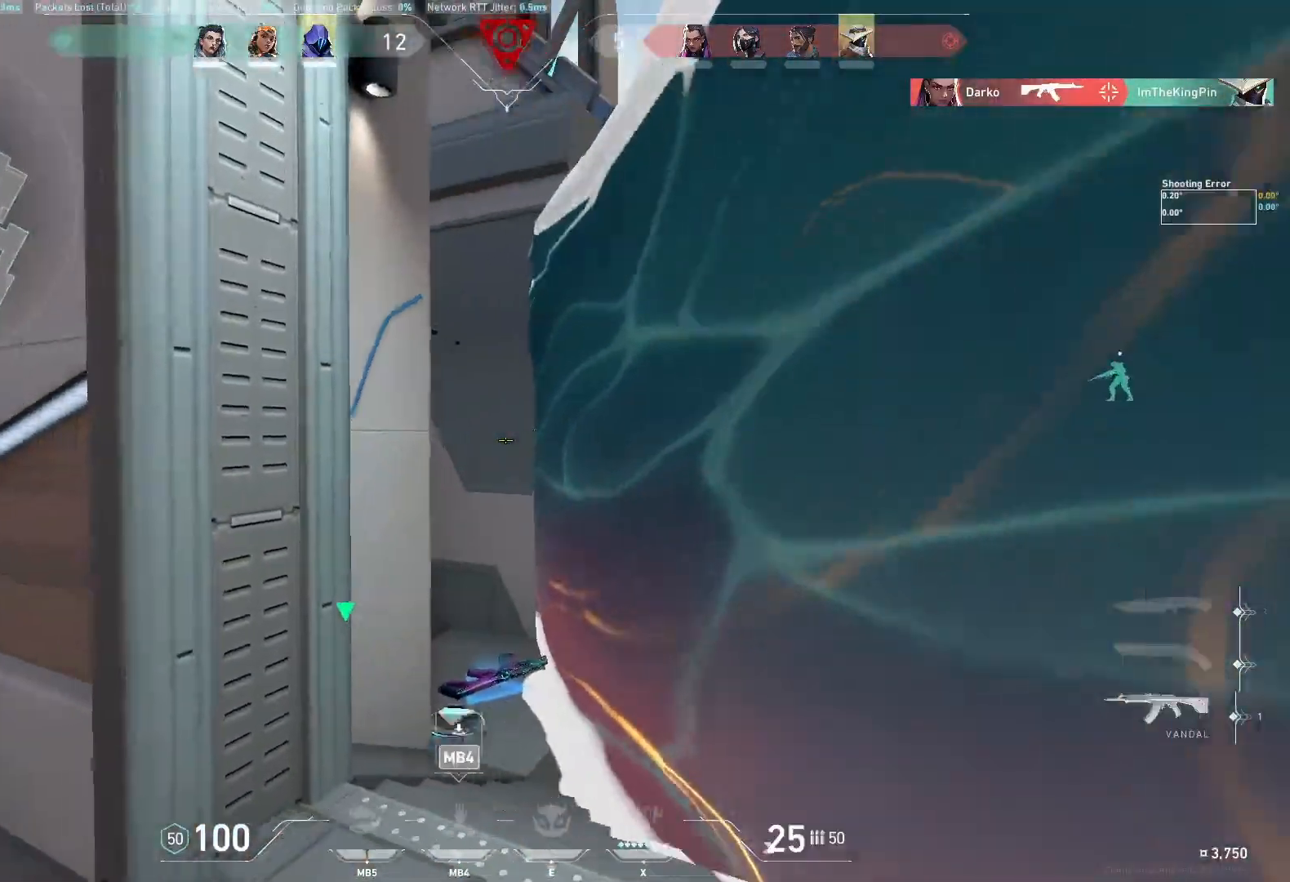
{"keys": [], "events": [[450, "w", "up"]]}
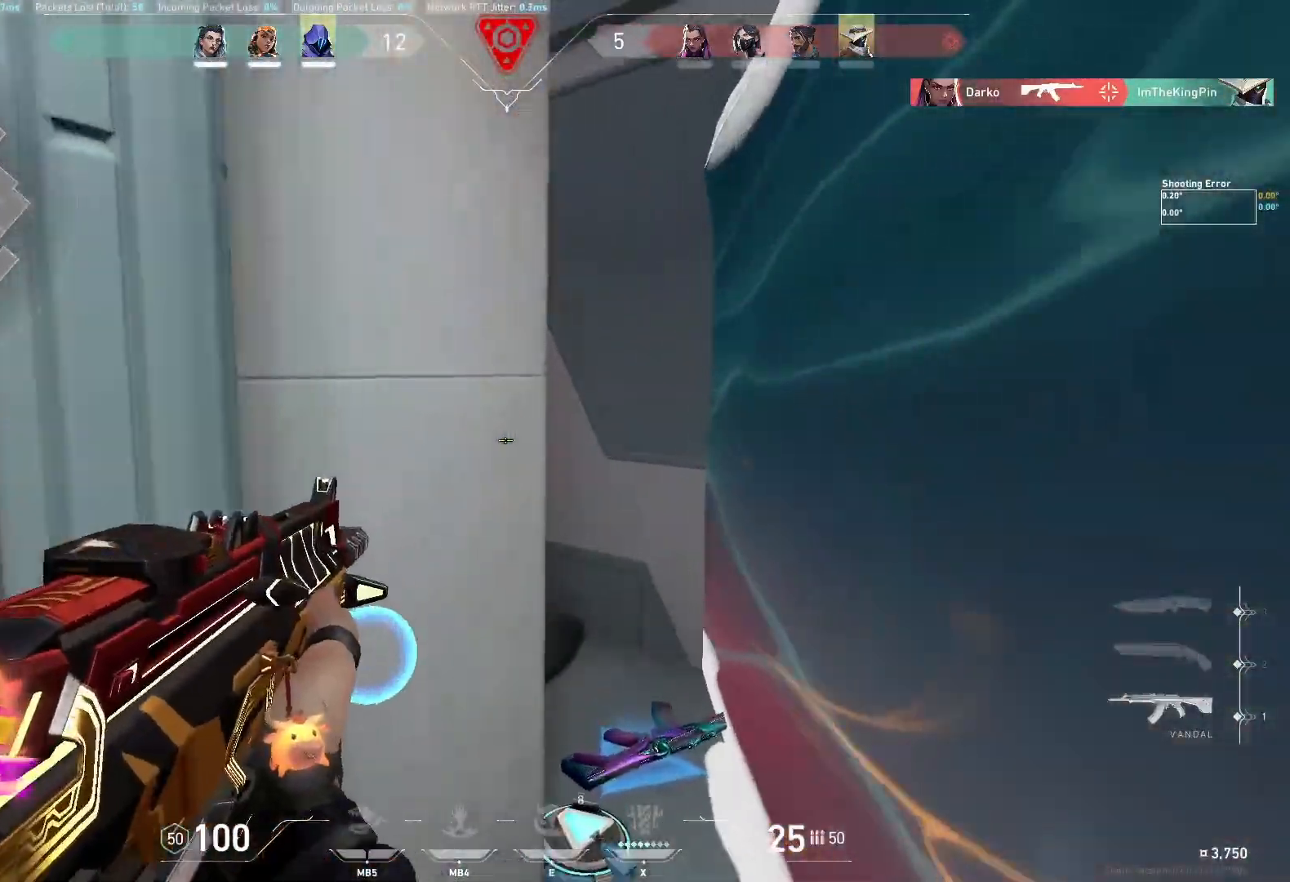
{"keys": ["w"], "events": [[200, "w", "down"]]}
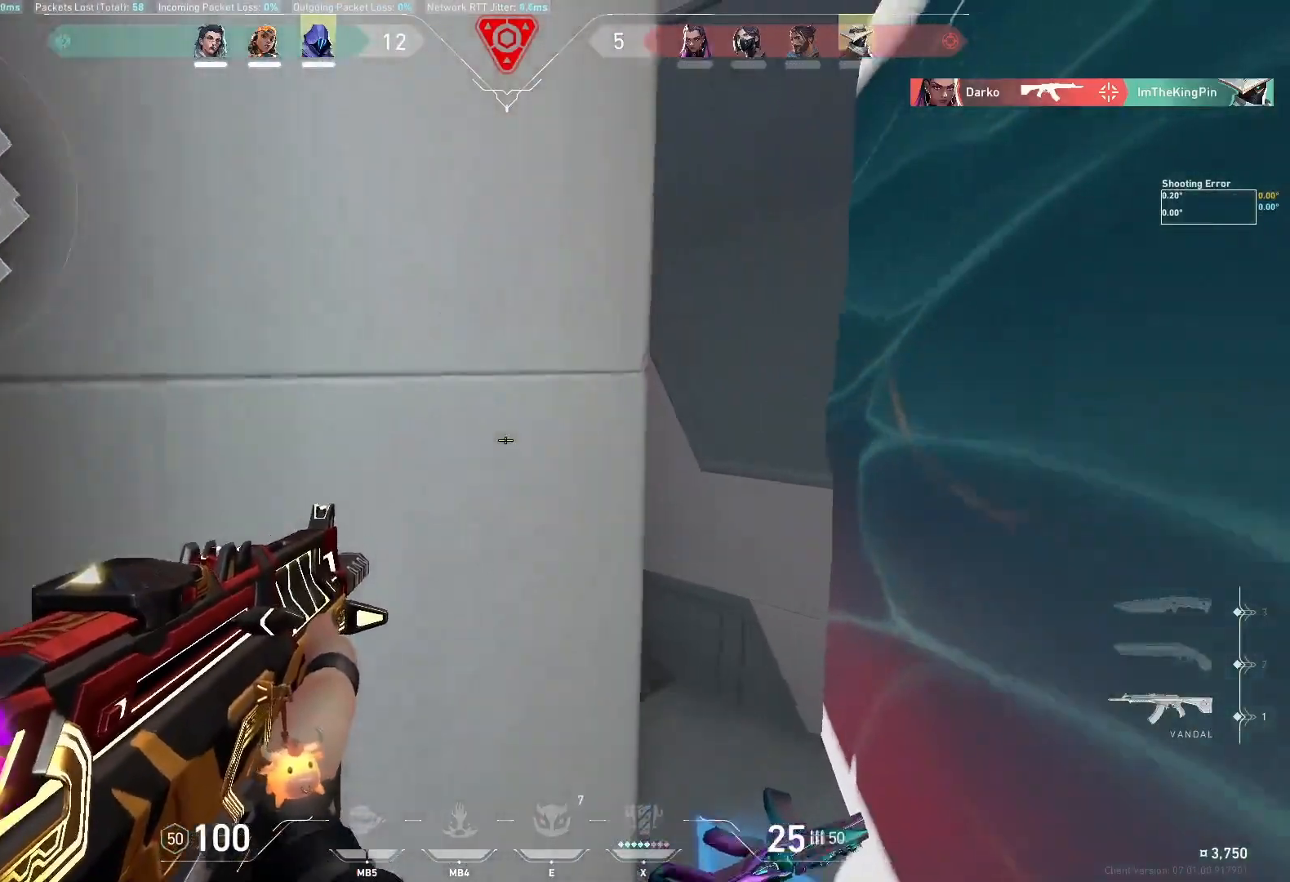
{"keys": ["a"], "events": [[17, "d", "down"], [133, "w", "up"], [283, "a", "down"], [283, "d", "up"]]}
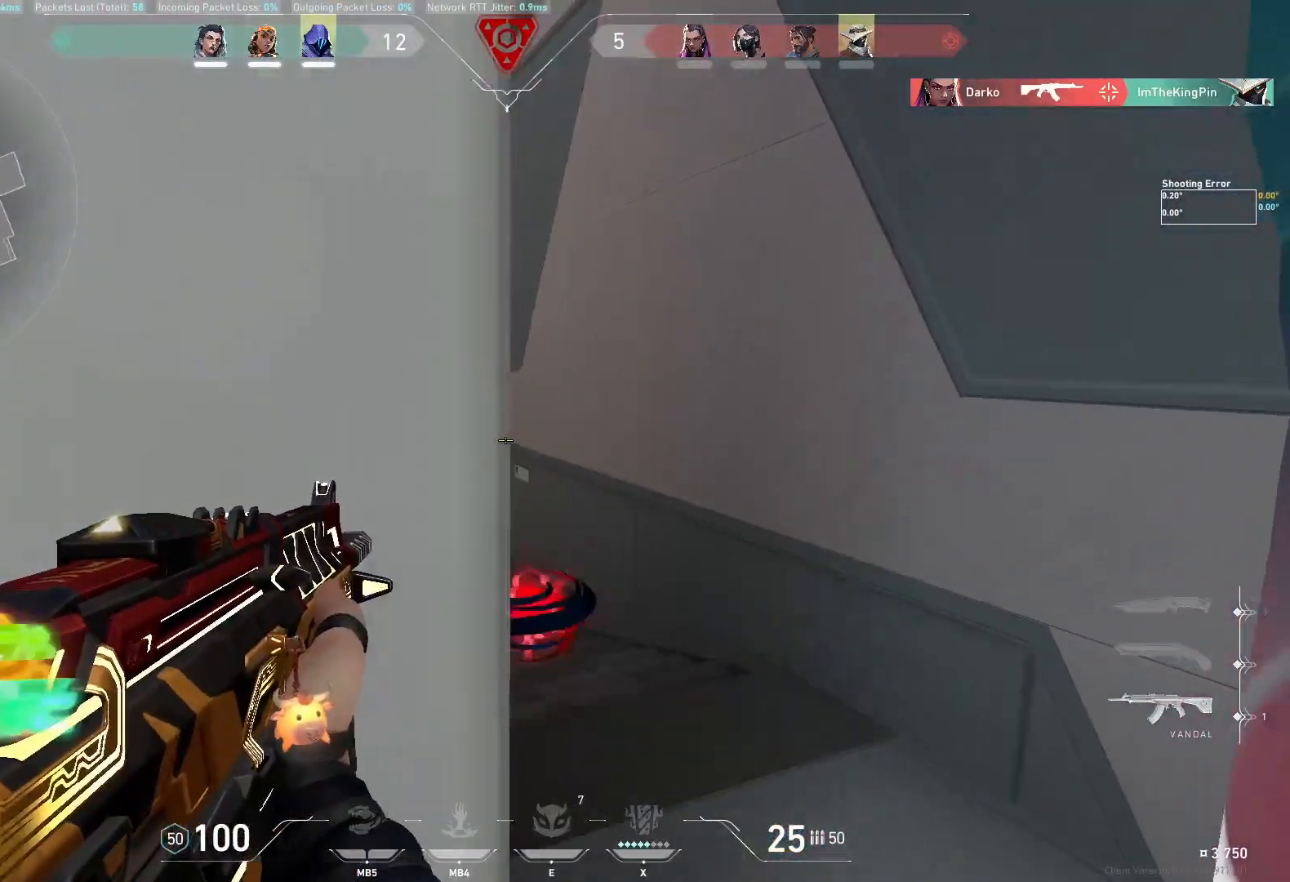
{"keys": [], "events": [[167, "a", "up"]]}
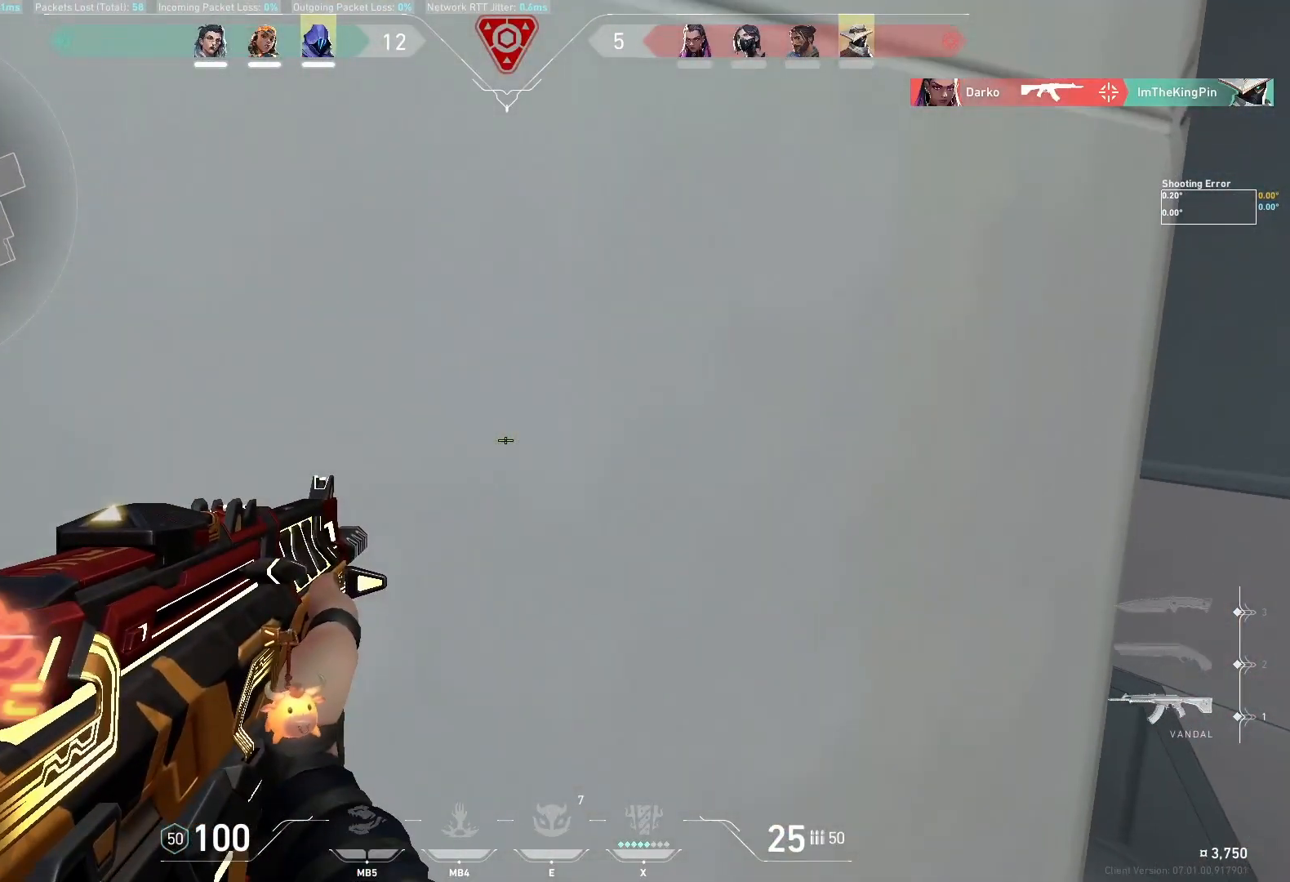
{"keys": ["a"], "events": [[217, "d", "down"], [467, "d", "up"], [483, "a", "down"]]}
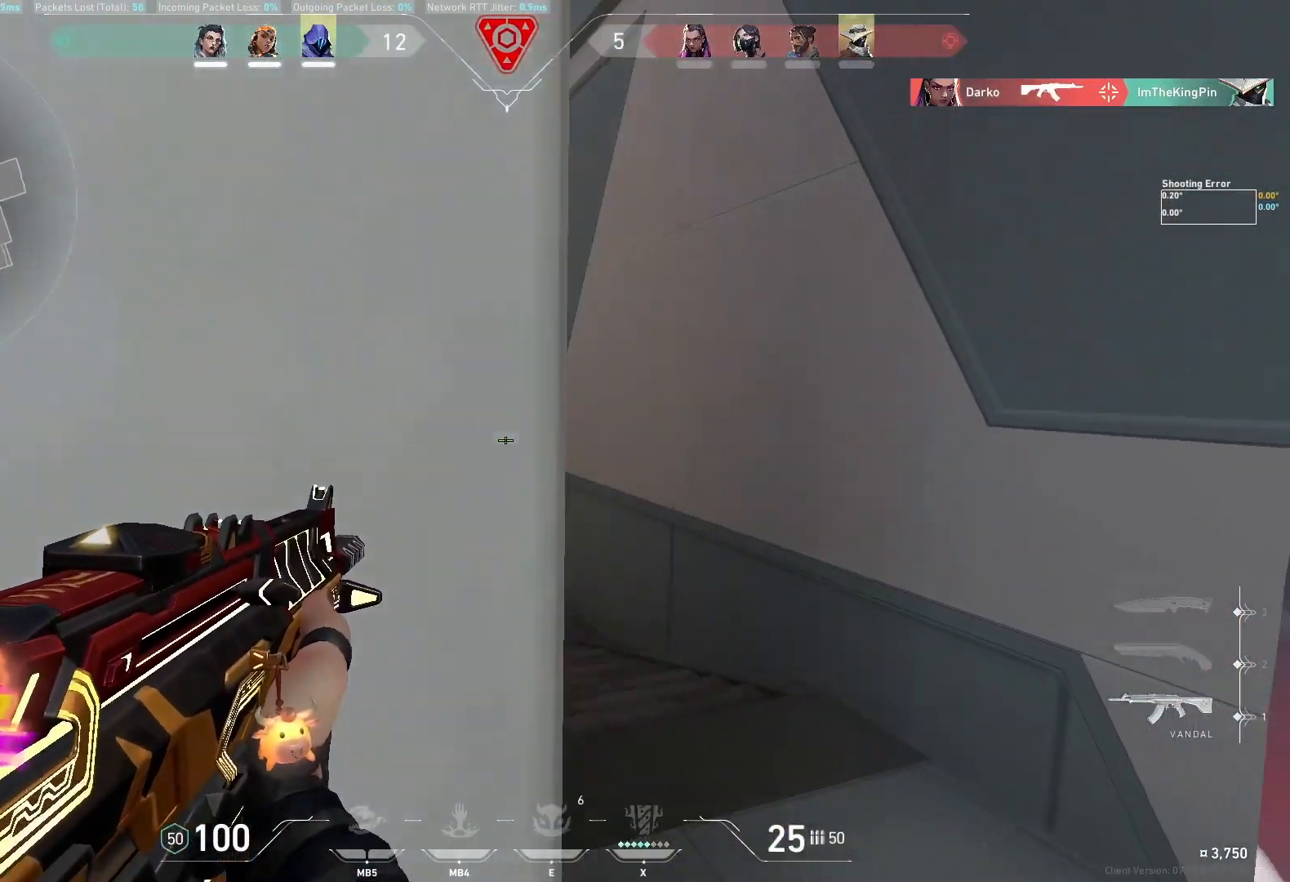
{"keys": [], "events": [[267, "a", "up"]]}
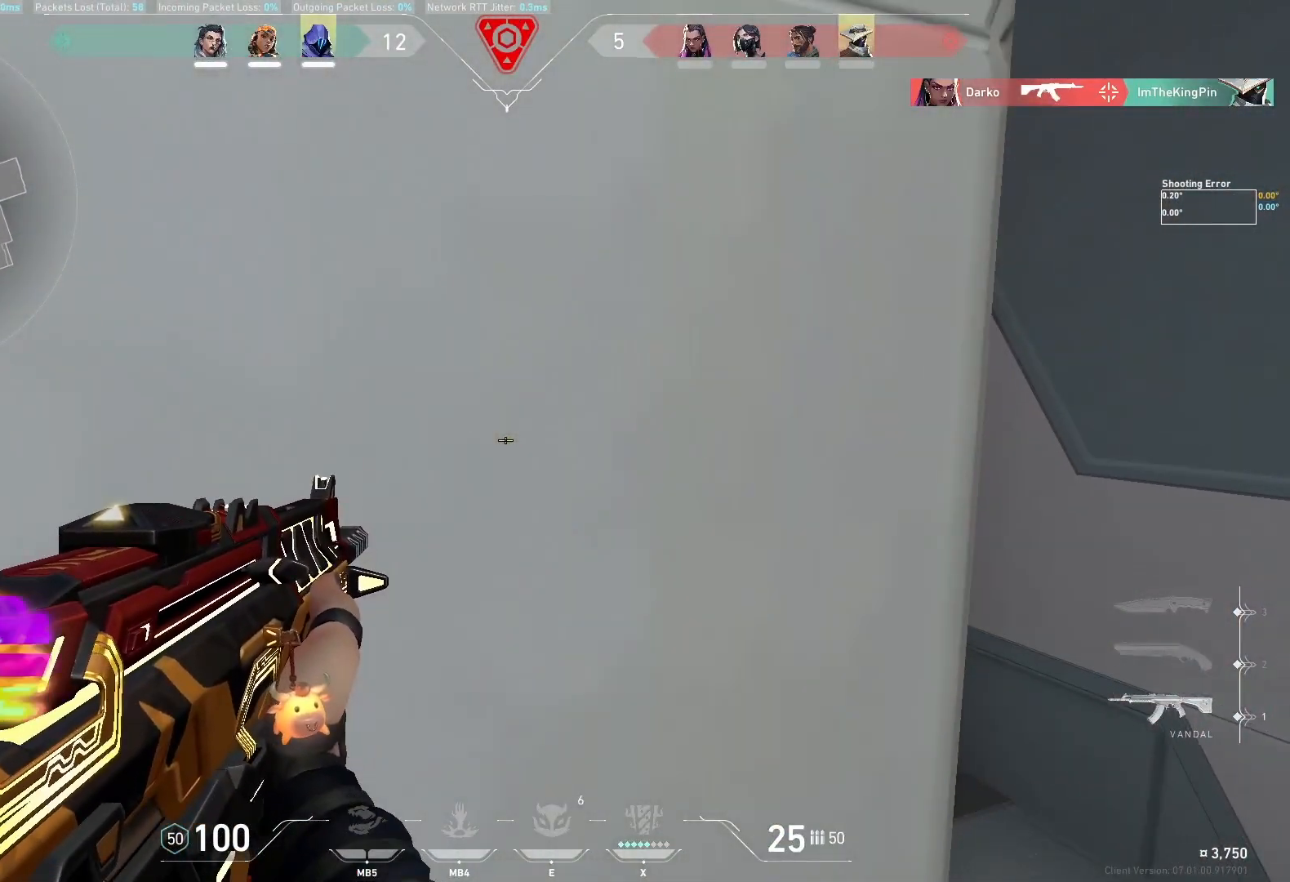
{"keys": ["a"], "events": [[100, "d", "down"], [350, "d", "up"], [400, "a", "down"]]}
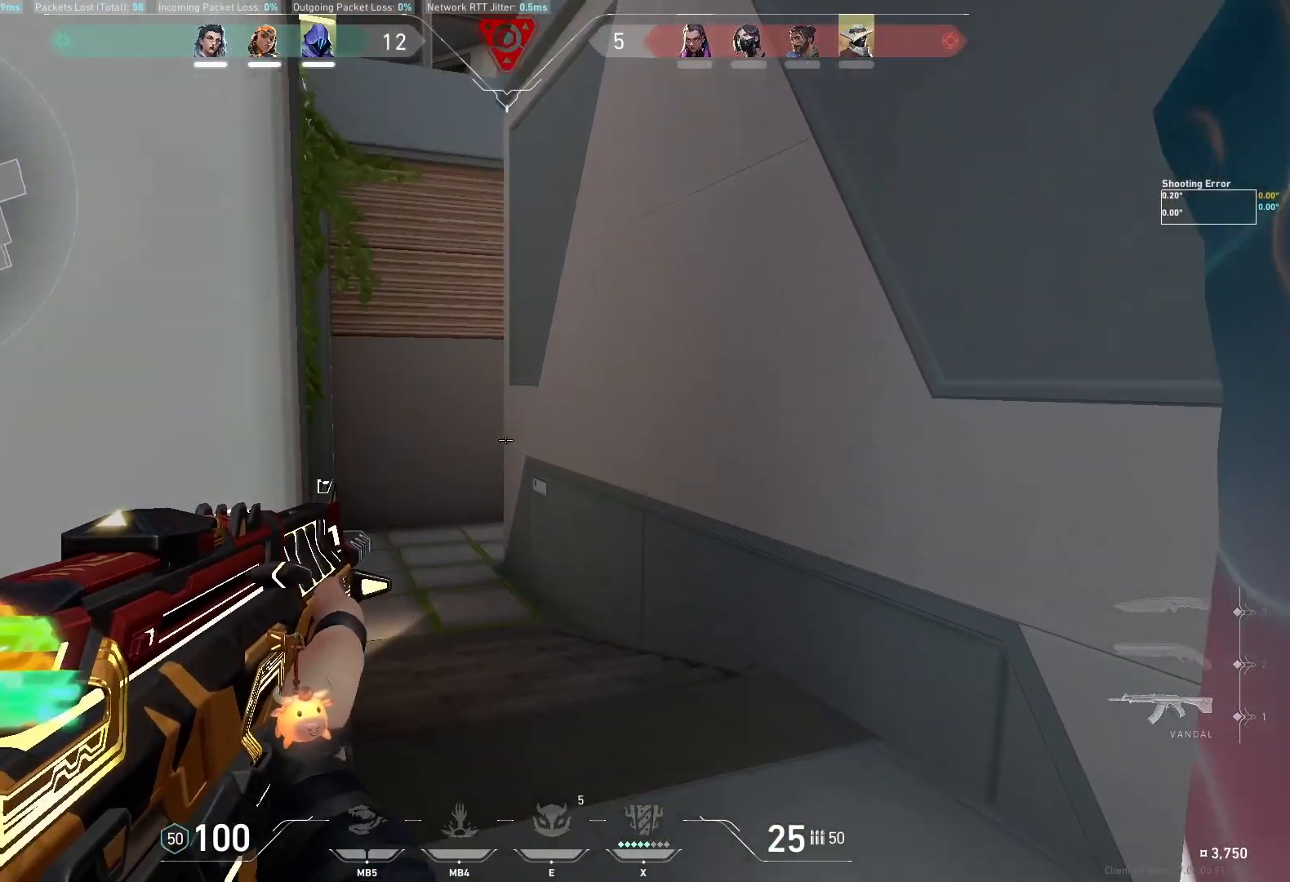
{"keys": [], "events": [[183, "a", "up"]]}
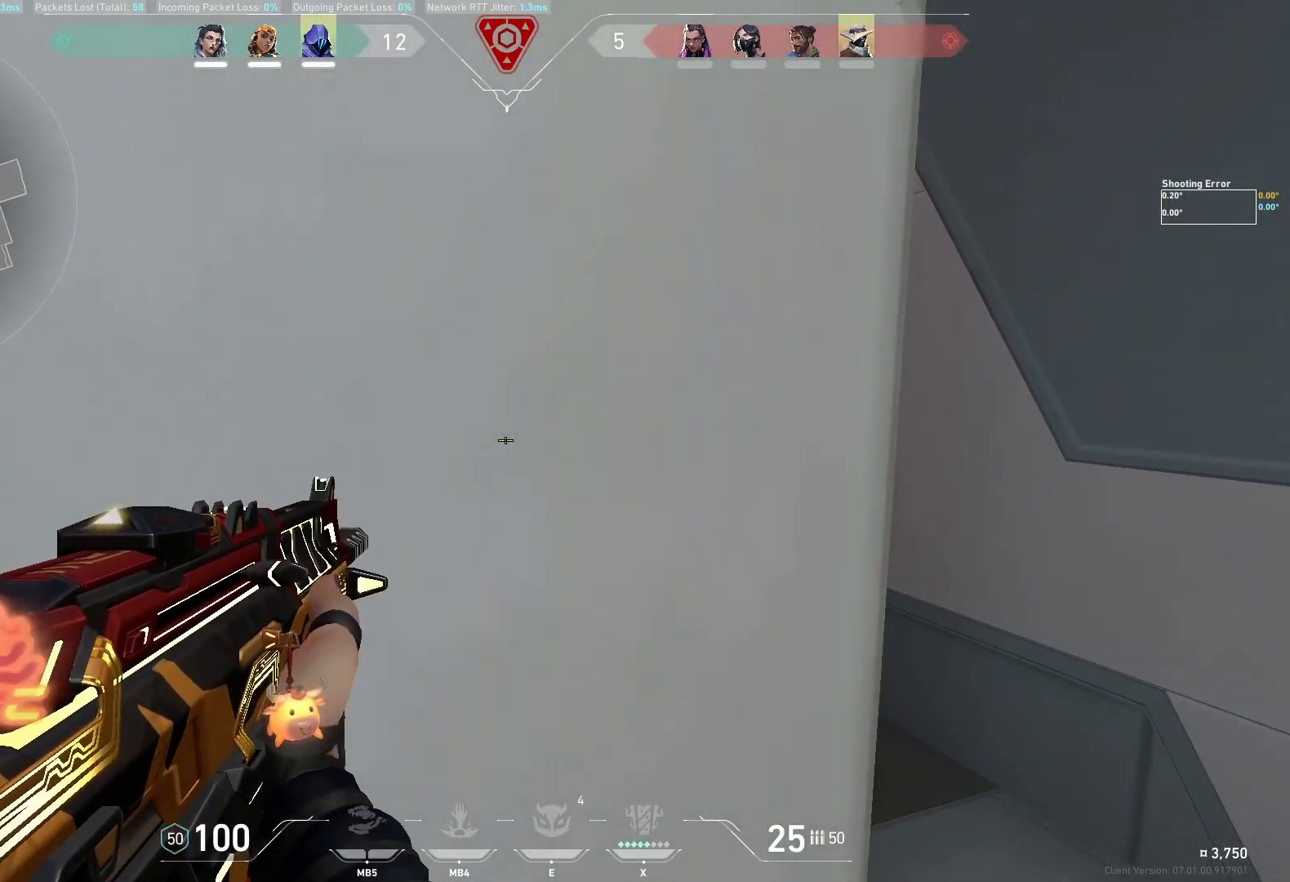
{"keys": ["d"], "events": [[267, "d", "down"]]}
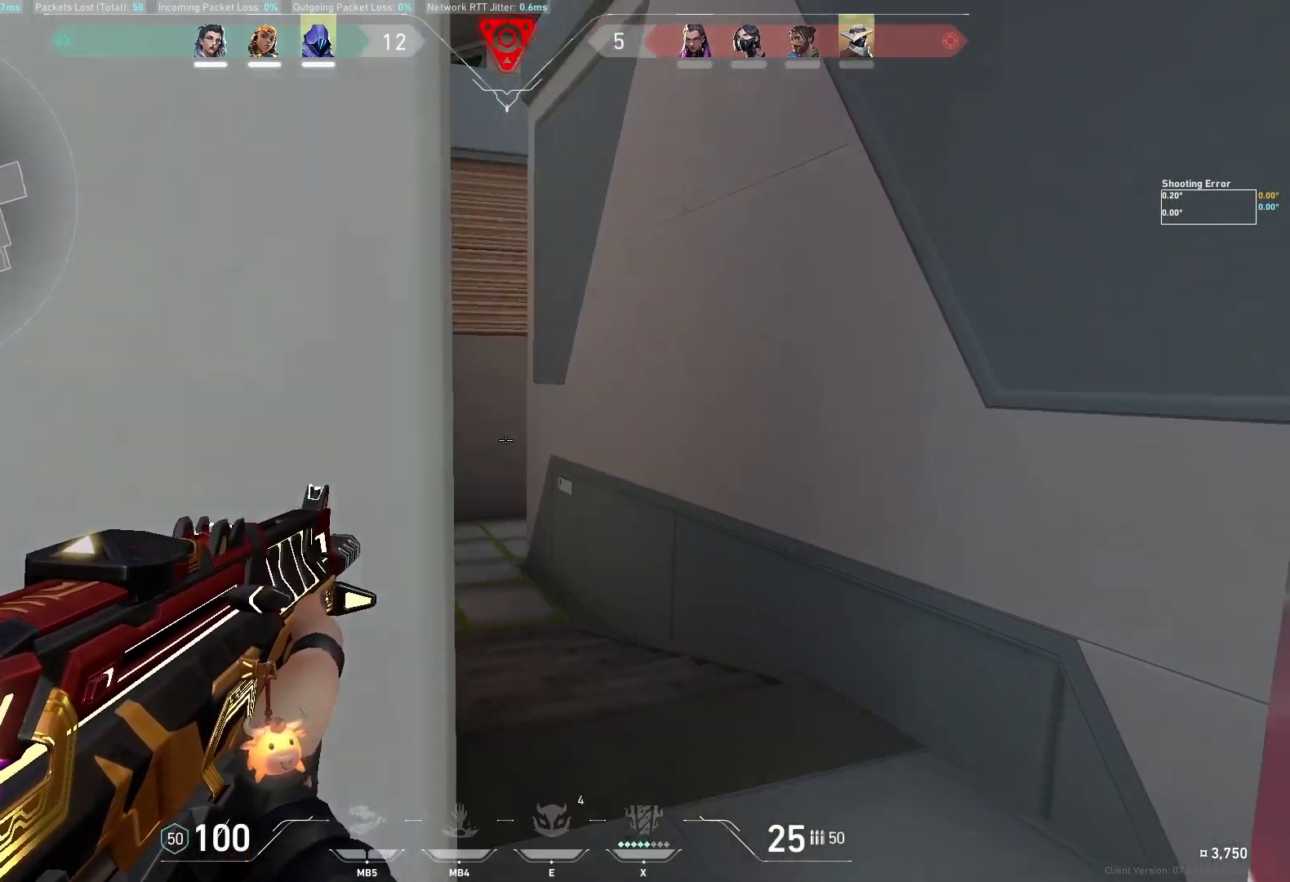
{"keys": [], "events": [[17, "d", "up"], [50, "a", "down"], [350, "a", "up"]]}
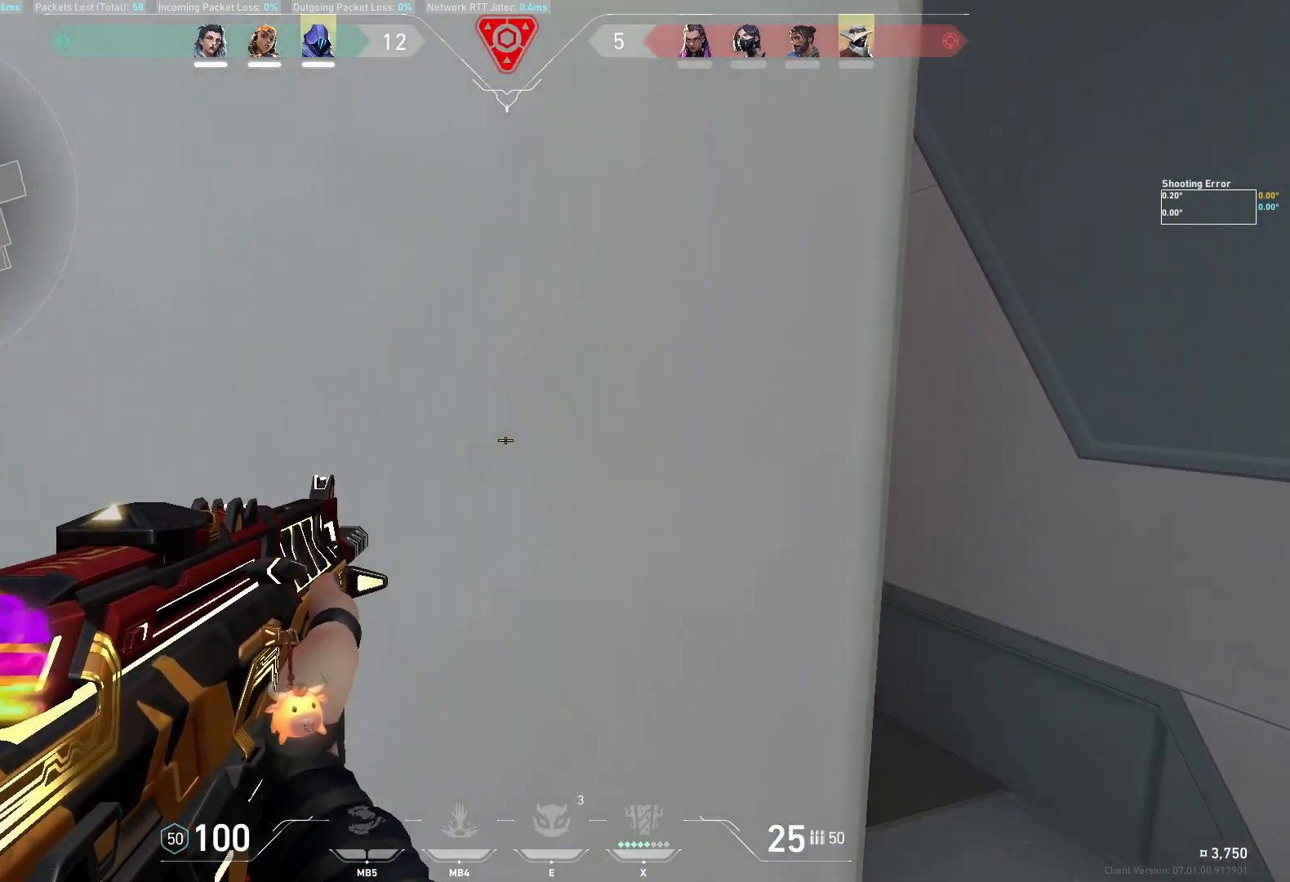
{"keys": [], "events": []}
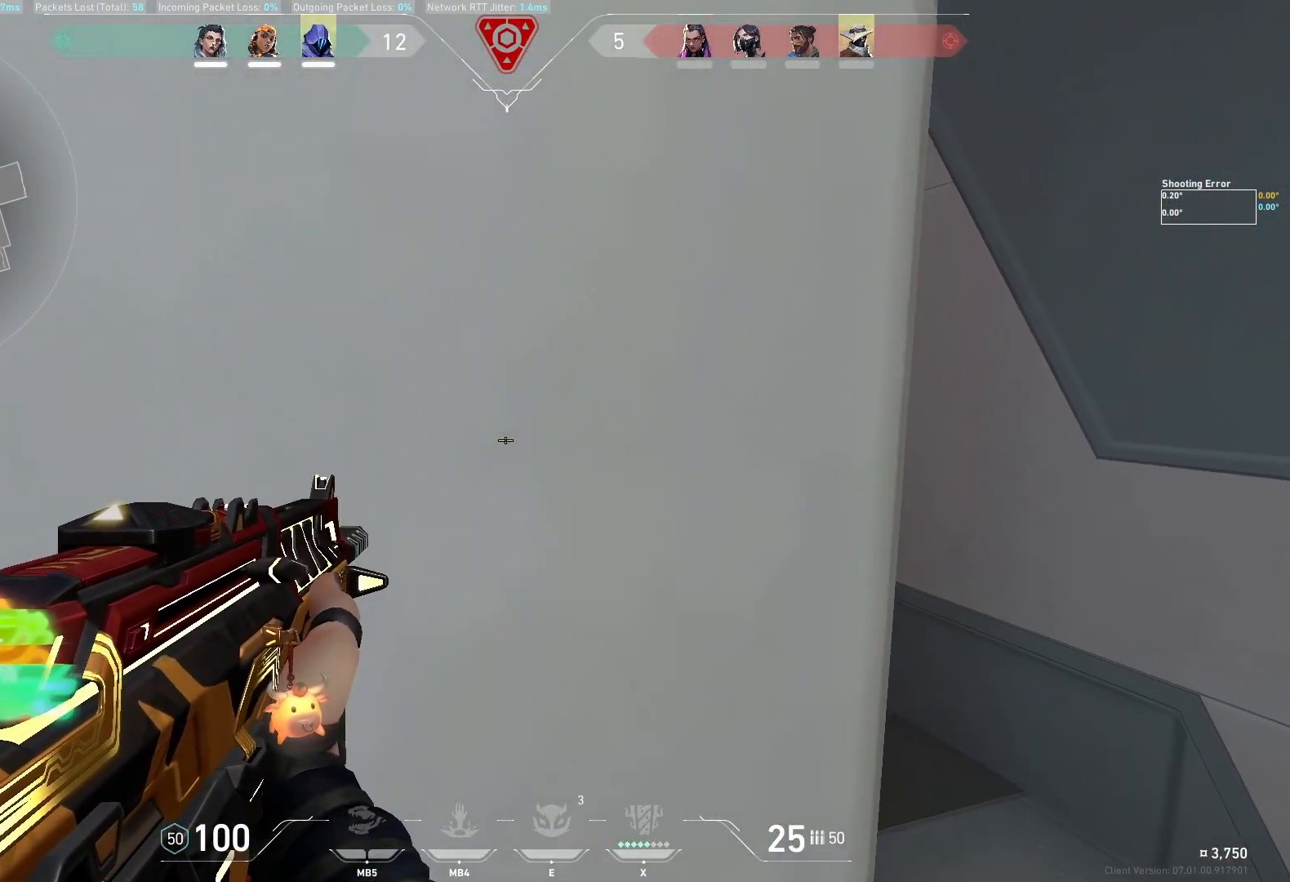
{"keys": ["a"], "events": [[17, "d", "down"], [267, "d", "up"], [433, "a", "down"]]}
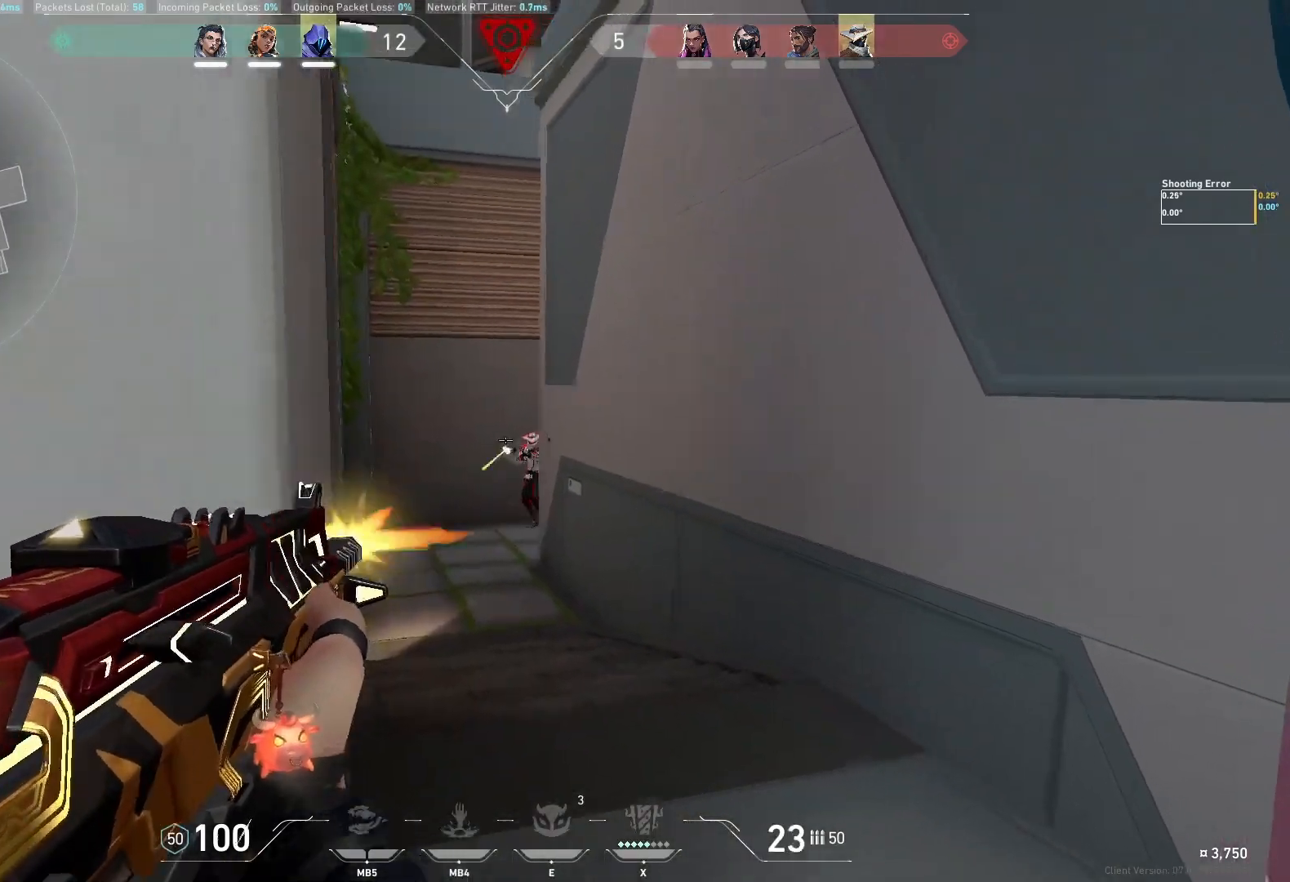
{"keys": [], "events": [[200, "a", "up"]]}
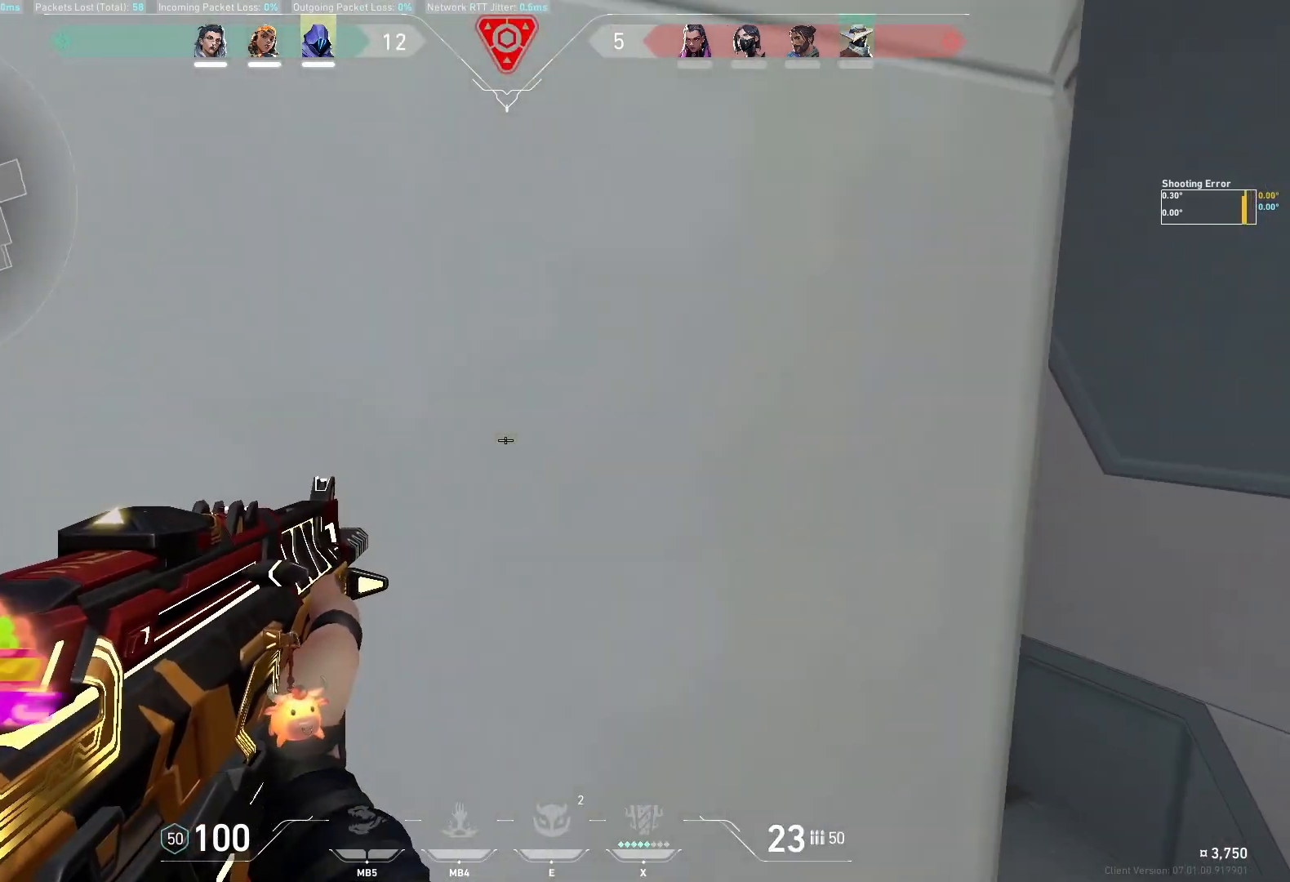
{"keys": [], "events": [[50, "d", "down"], [283, "d", "up"]]}
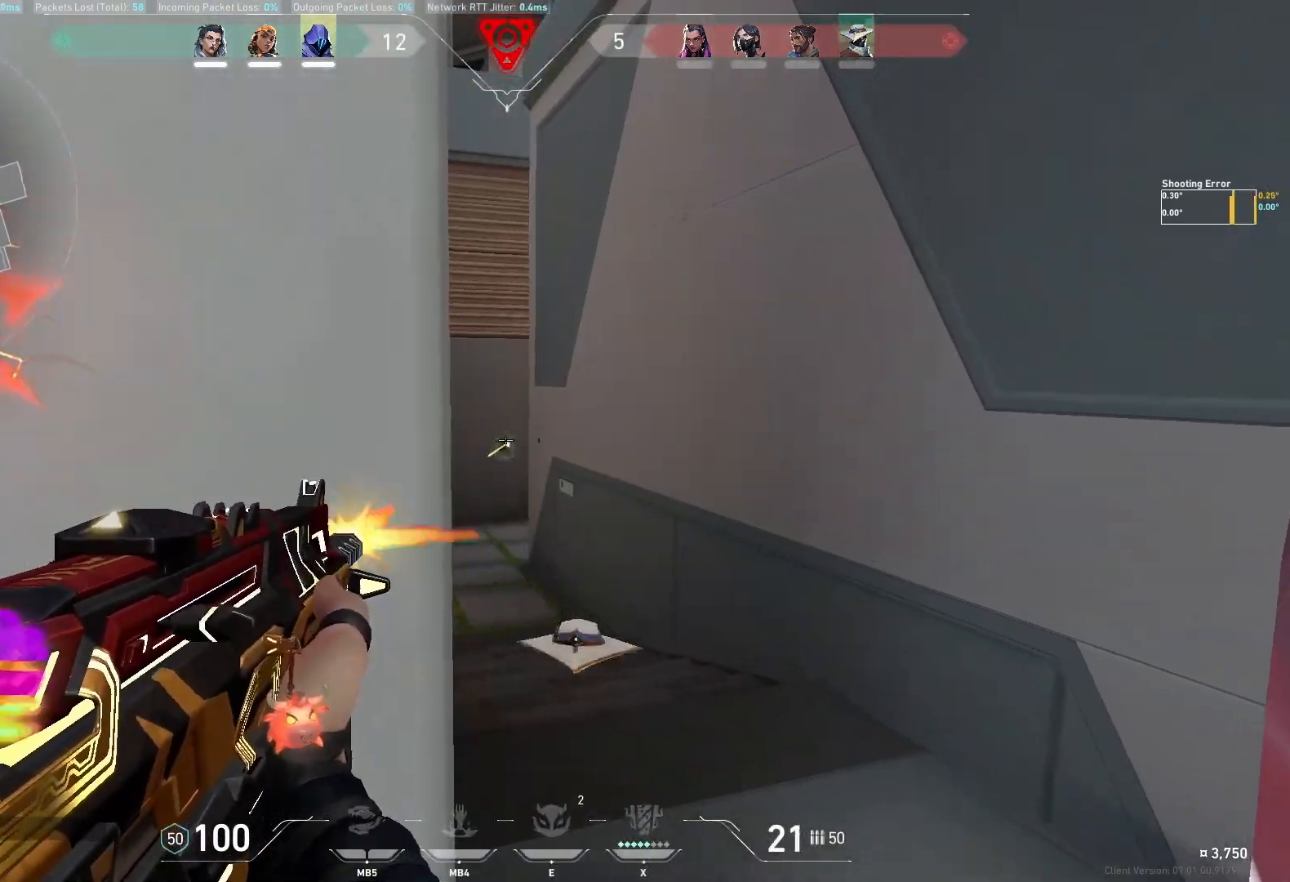
{"keys": ["d"], "events": [[100, "a", "down"], [250, "a", "up"], [333, "d", "down"]]}
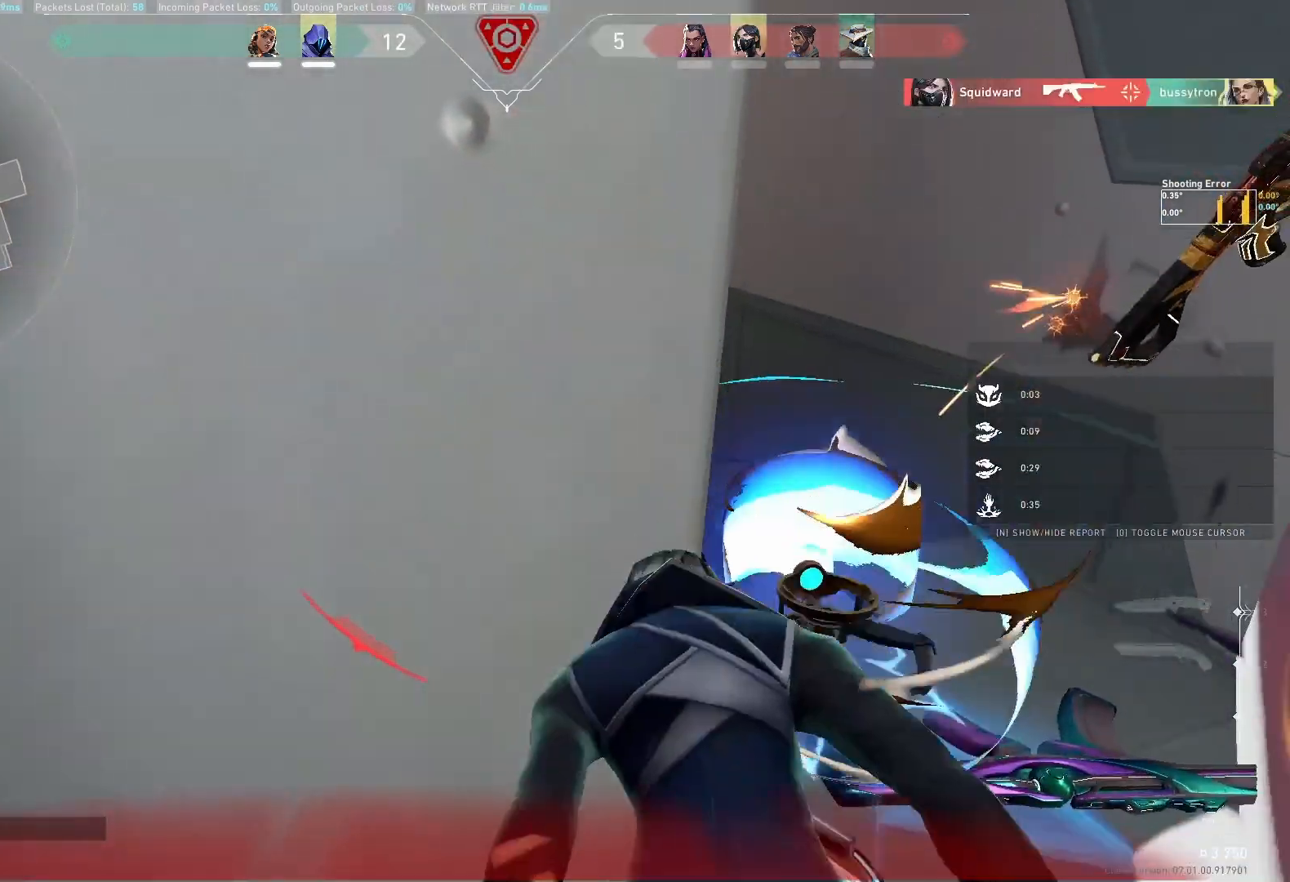
{"keys": [], "events": [[17, "d", "up"]]}
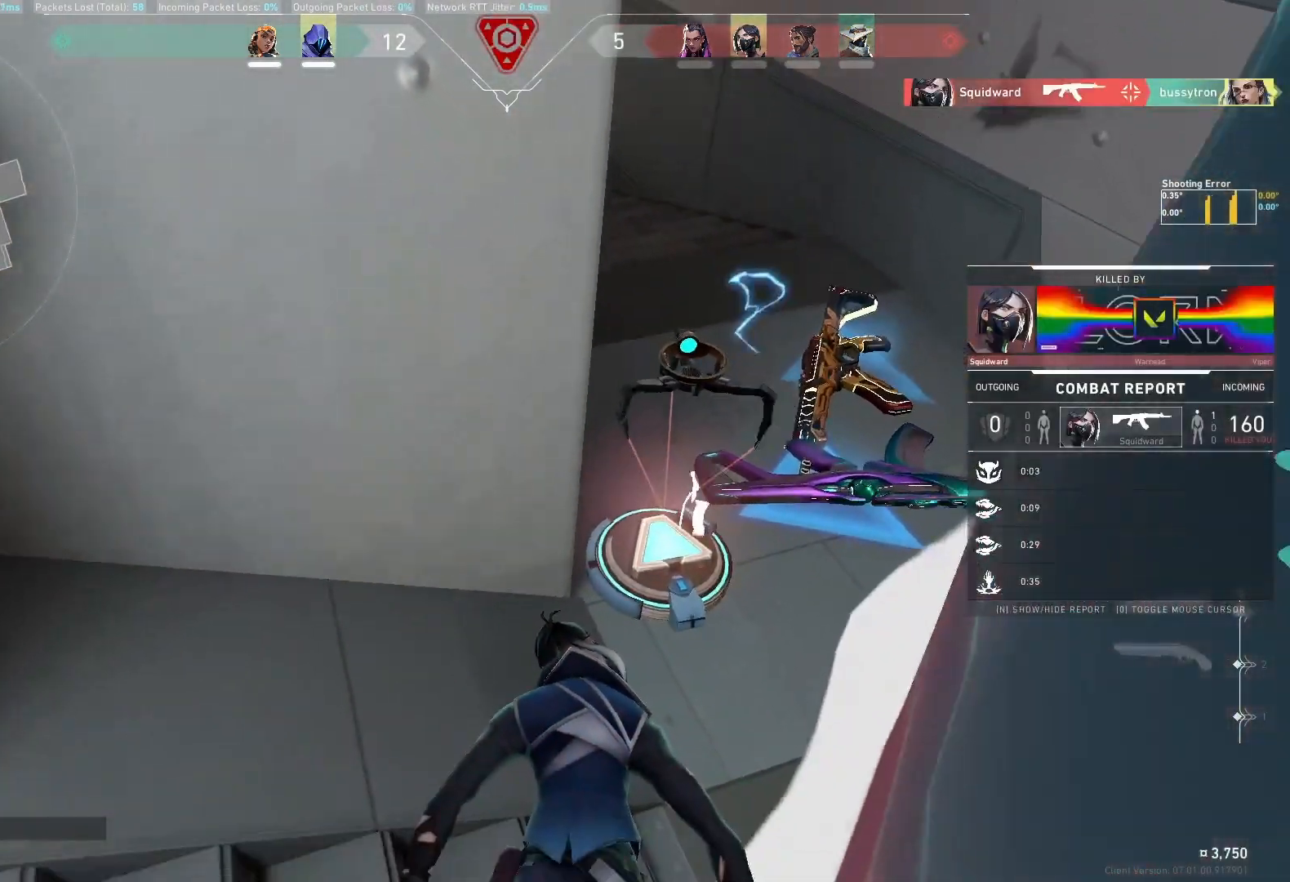
{"keys": [], "events": []}
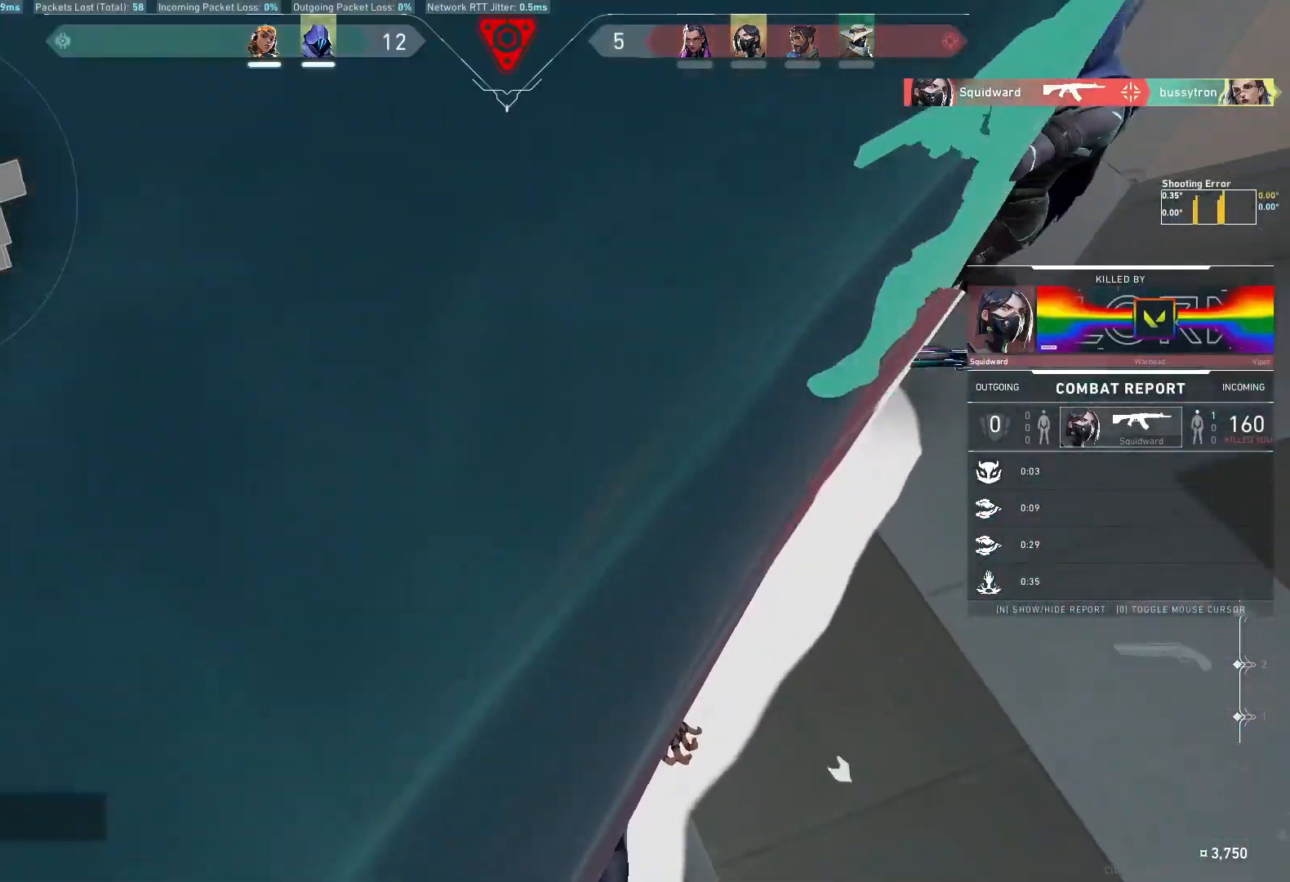
{"keys": [], "events": []}